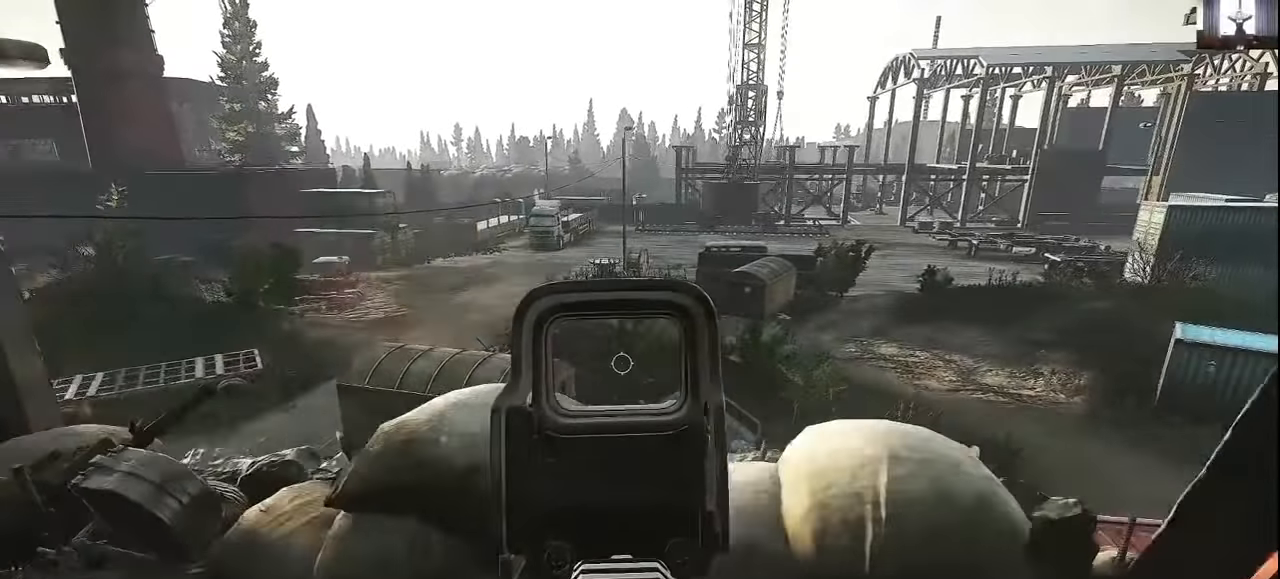
Gameplay with keyboard and mouse; each line is a JSON object with the keys and mouse buttons held at the frame after it. "events" lists presses ("down") and releases ("up") of "1", "2", "3", "4", "5", "a", "alt", "c", "caps_lock", "ctrl", "d", "e", "f", "g", "q", "r", "s", "shift", "space", "t", "tab", "v", "w", "x", "z", "mouse_left", "mouse_wheel" and "mouse_right" between this image and that frame as [ms after this image, input, new state], when the widget could be followed in between. "mouse_left", "mouse_wheel", "mouse_right" = the "left", "wheel", "right" buttons of the "mouse" list. No other keys are recorded. "wheel" means that the mouse wheel is clicked or scrolled. Not read: mouse_move.
{"keys": ["a"], "mouse": [], "events": [[33, "s", "up"]]}
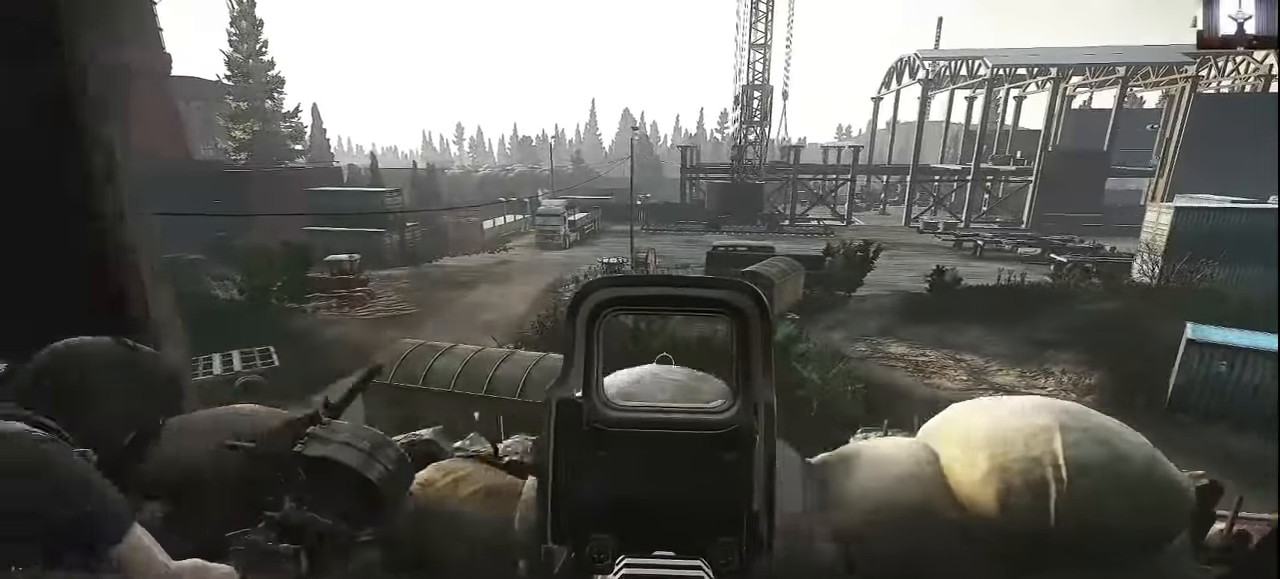
{"keys": ["d"], "mouse": [], "events": [[233, "a", "up"], [300, "d", "down"]]}
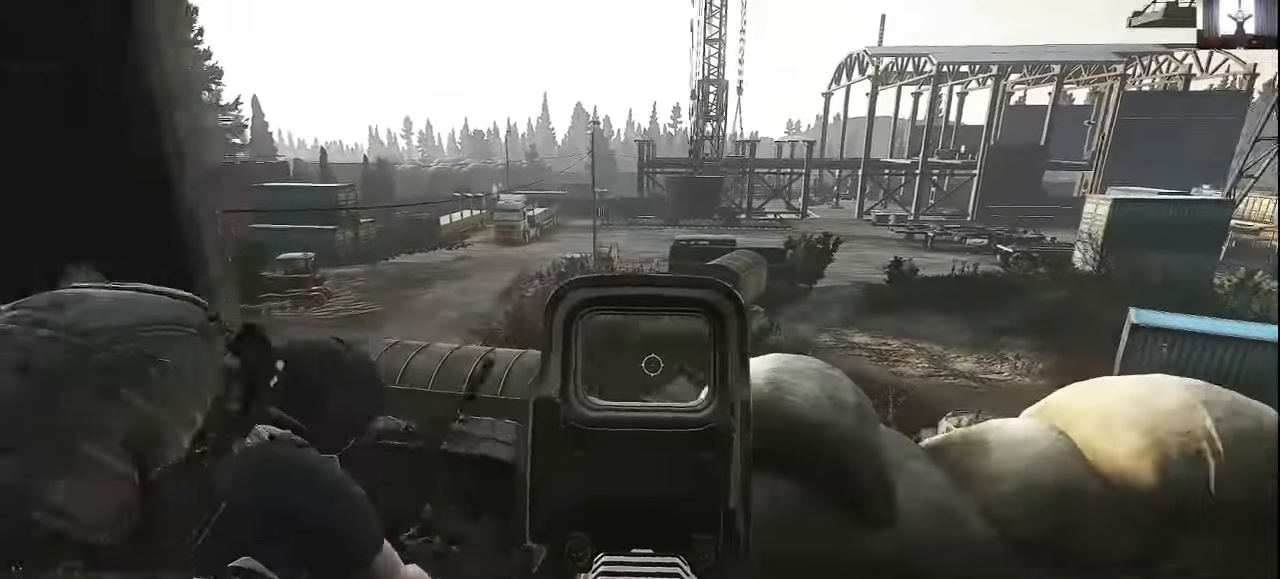
{"keys": ["d"], "mouse": [], "events": [[200, "a", "down"], [267, "d", "up"], [467, "a", "up"], [467, "d", "down"]]}
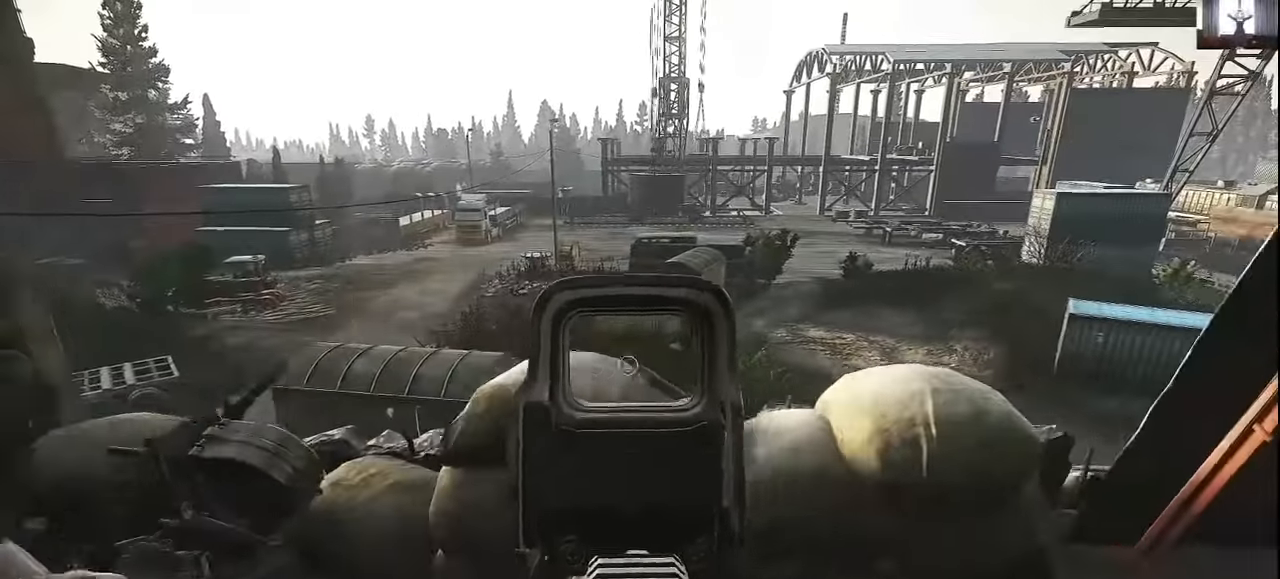
{"keys": ["a", "d"], "mouse": [], "events": [[233, "a", "down"], [300, "d", "up"], [500, "d", "down"]]}
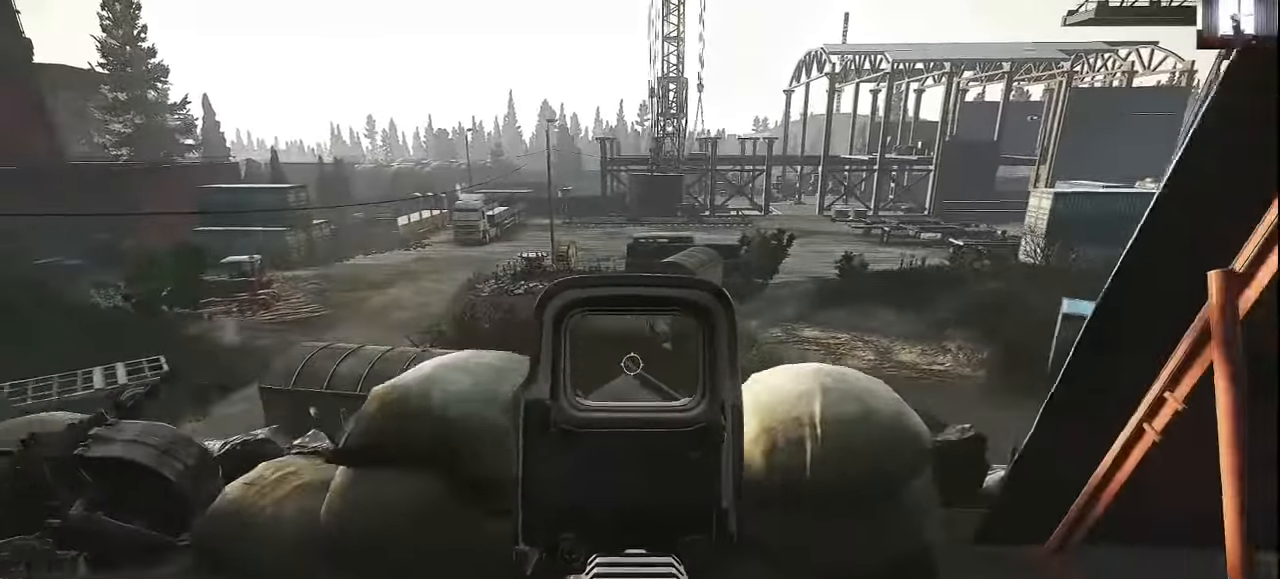
{"keys": ["a"], "mouse": [], "events": [[67, "a", "up"], [200, "a", "down"], [233, "d", "up"]]}
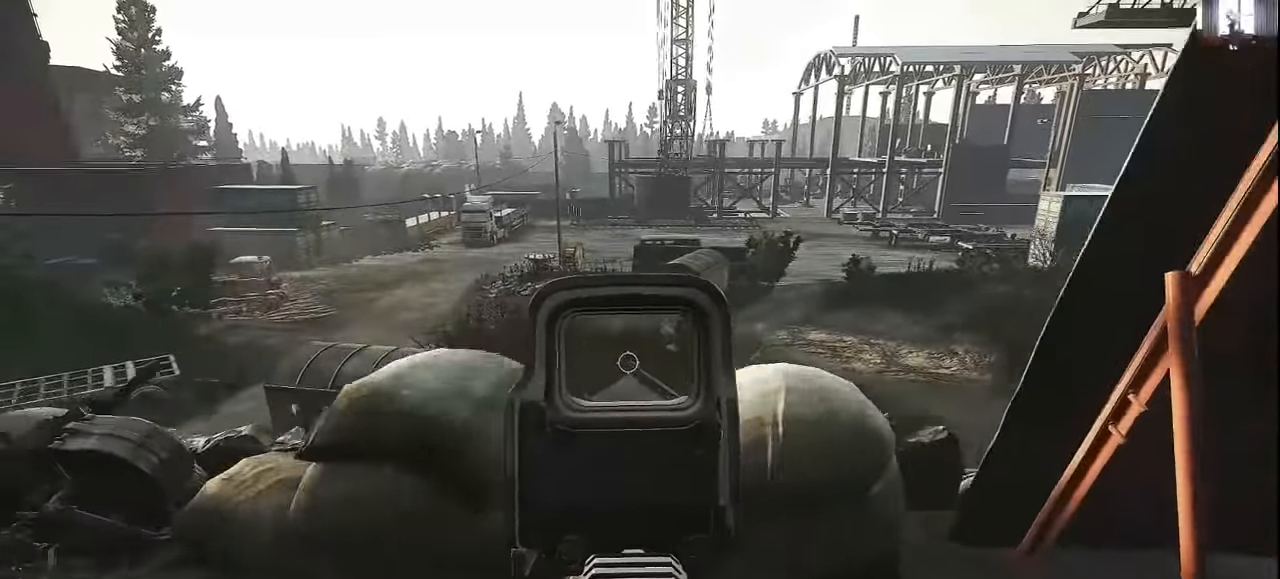
{"keys": ["a", "d"], "mouse": [], "events": [[33, "d", "down"], [100, "a", "up"], [200, "a", "down"], [200, "d", "up"], [500, "d", "down"]]}
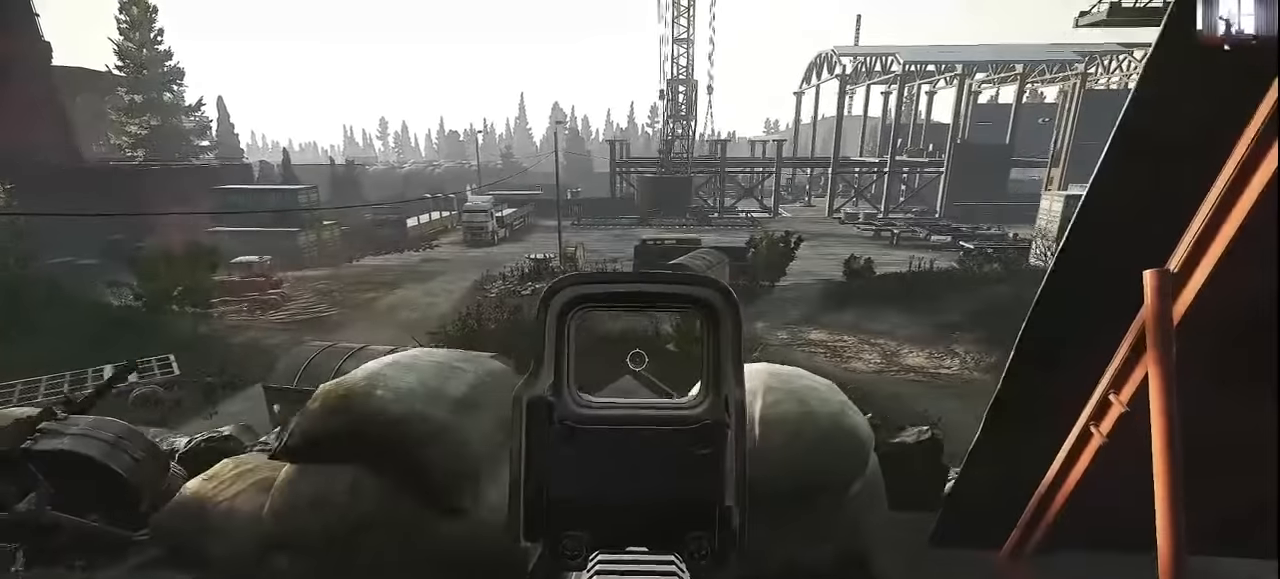
{"keys": ["a"], "mouse": [], "events": [[33, "a", "up"], [300, "a", "down"], [367, "d", "up"]]}
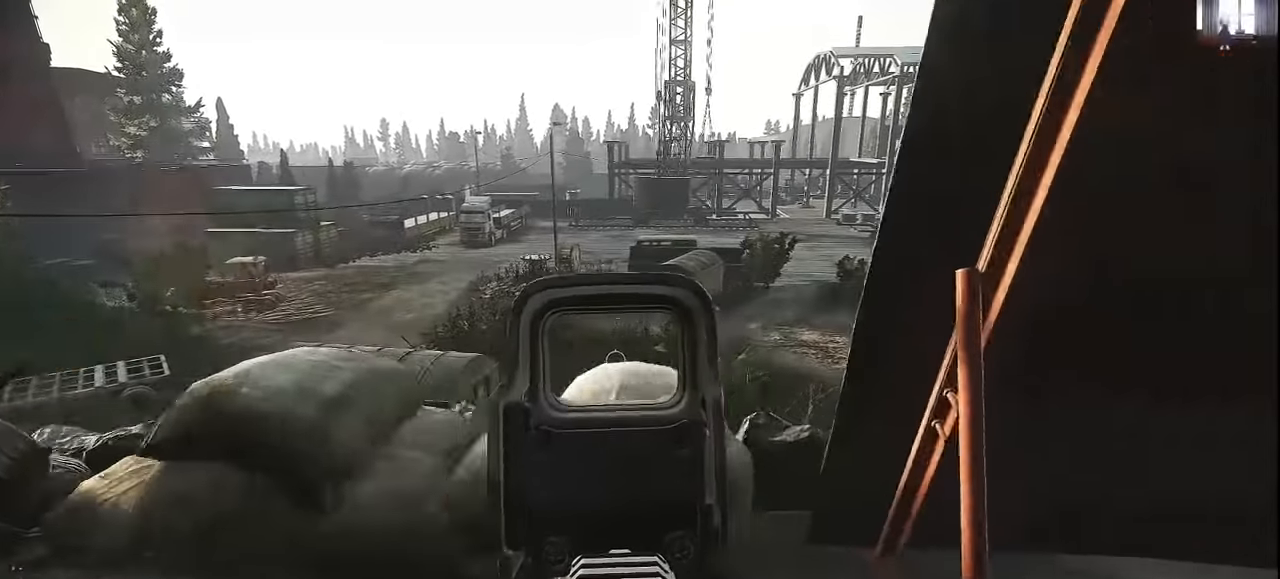
{"keys": ["d"], "mouse": [], "events": [[300, "d", "down"], [333, "a", "up"]]}
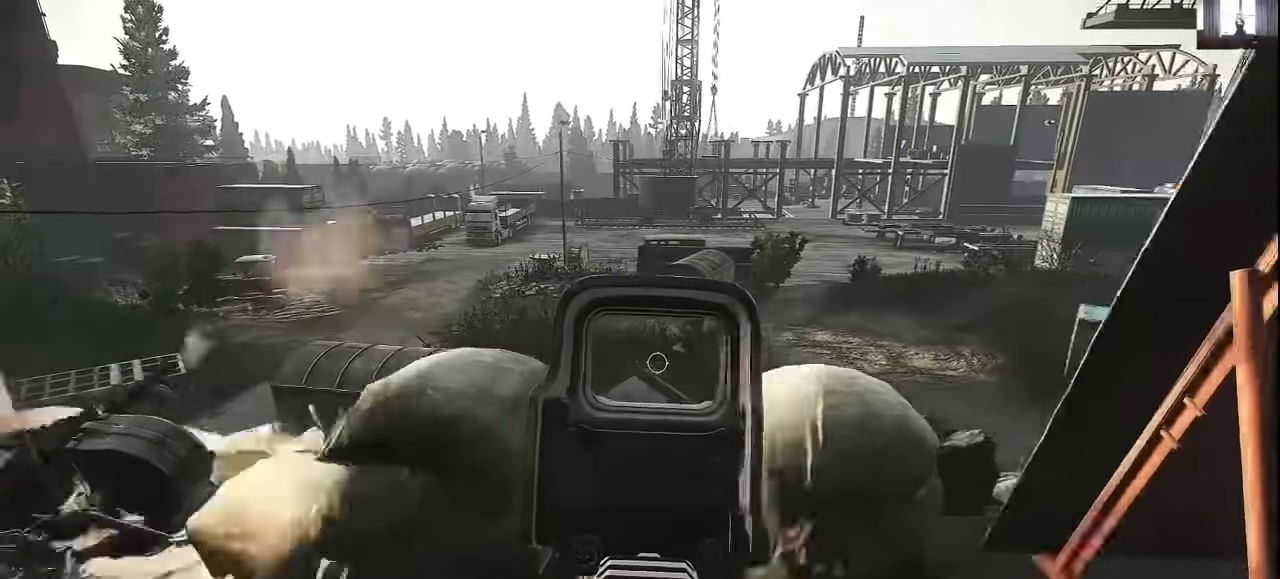
{"keys": ["d"], "mouse": [], "events": [[33, "a", "down"], [33, "d", "up"], [367, "d", "down"], [400, "a", "up"]]}
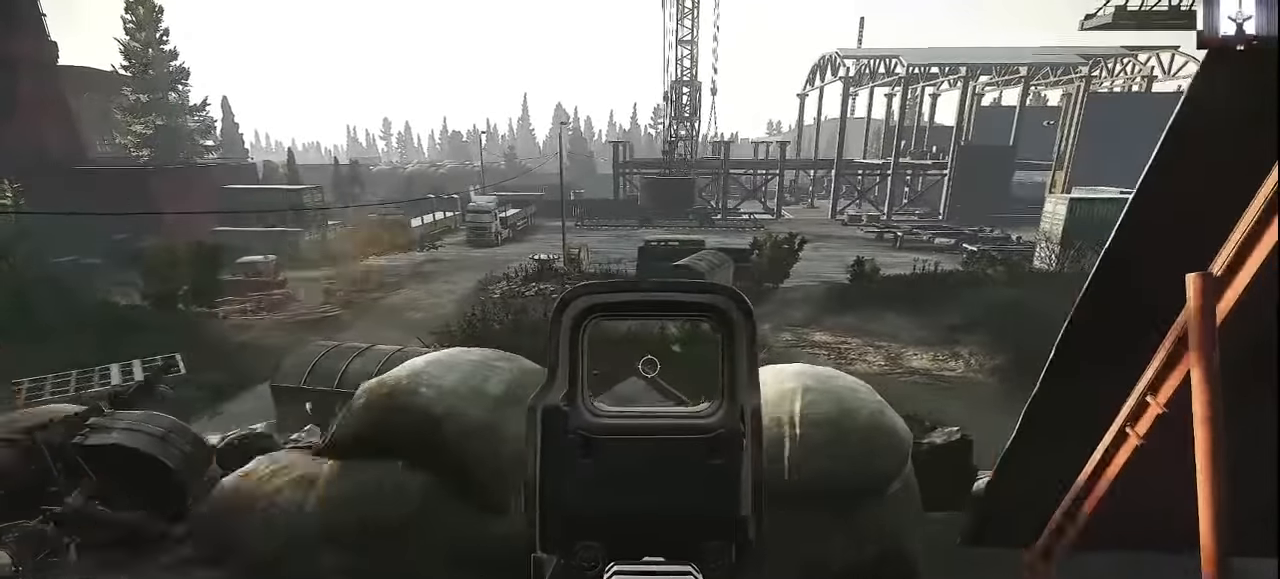
{"keys": ["a", "d"], "mouse": [], "events": [[33, "a", "down"], [100, "d", "up"], [500, "d", "down"]]}
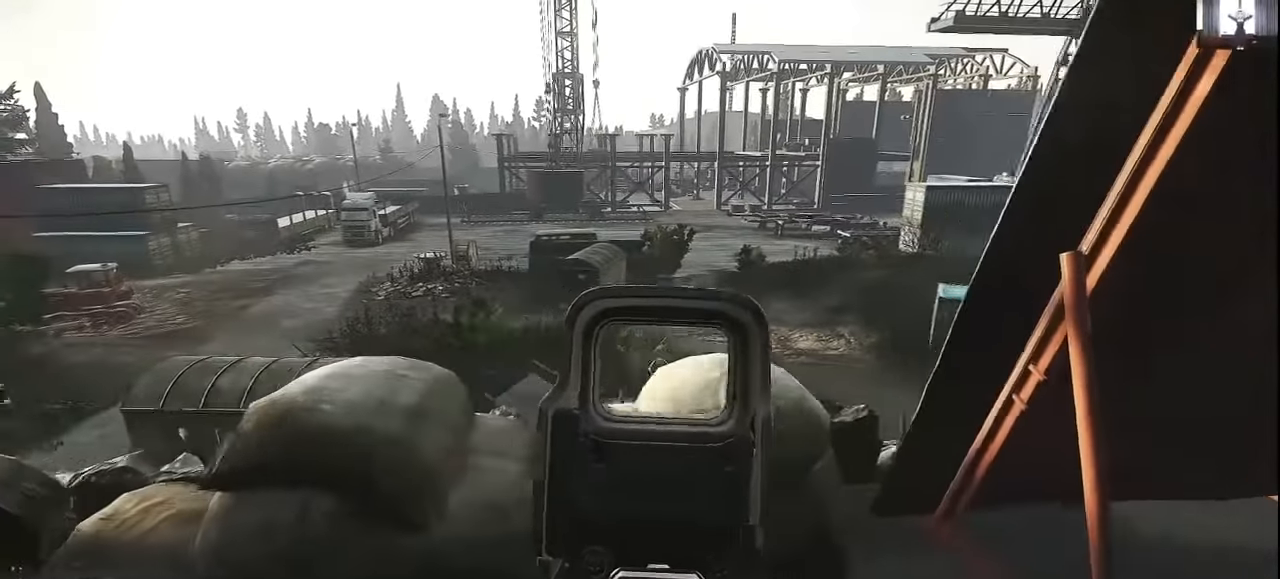
{"keys": ["a"], "mouse": [], "events": [[67, "a", "up"], [233, "a", "down"], [300, "d", "up"]]}
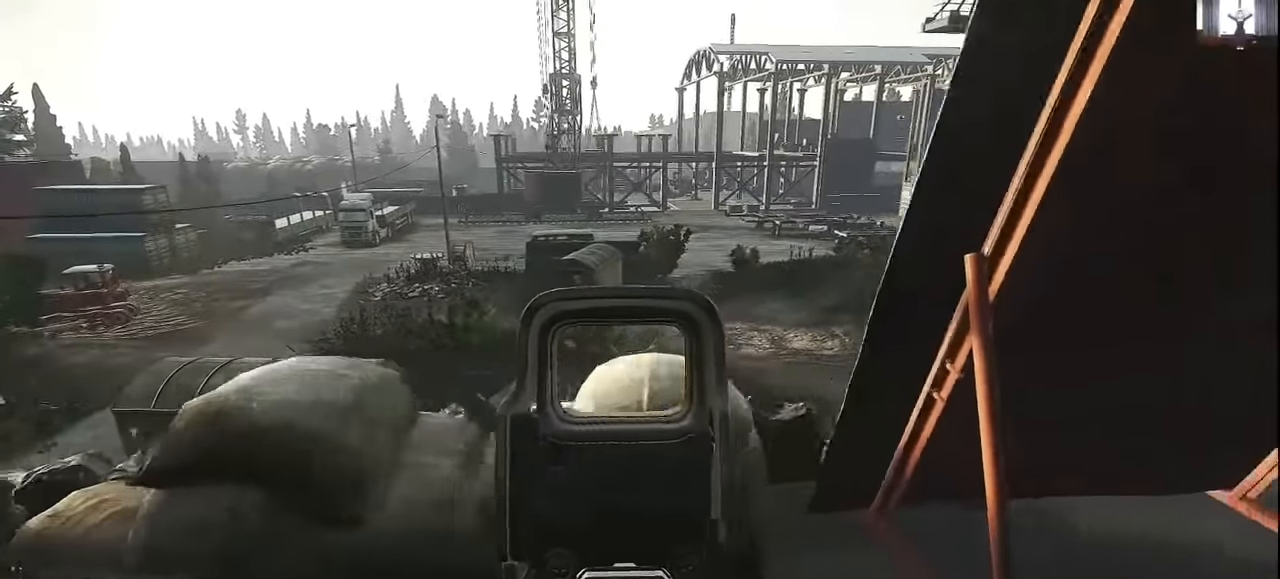
{"keys": ["s"], "mouse": [], "events": [[467, "a", "up"], [467, "s", "down"]]}
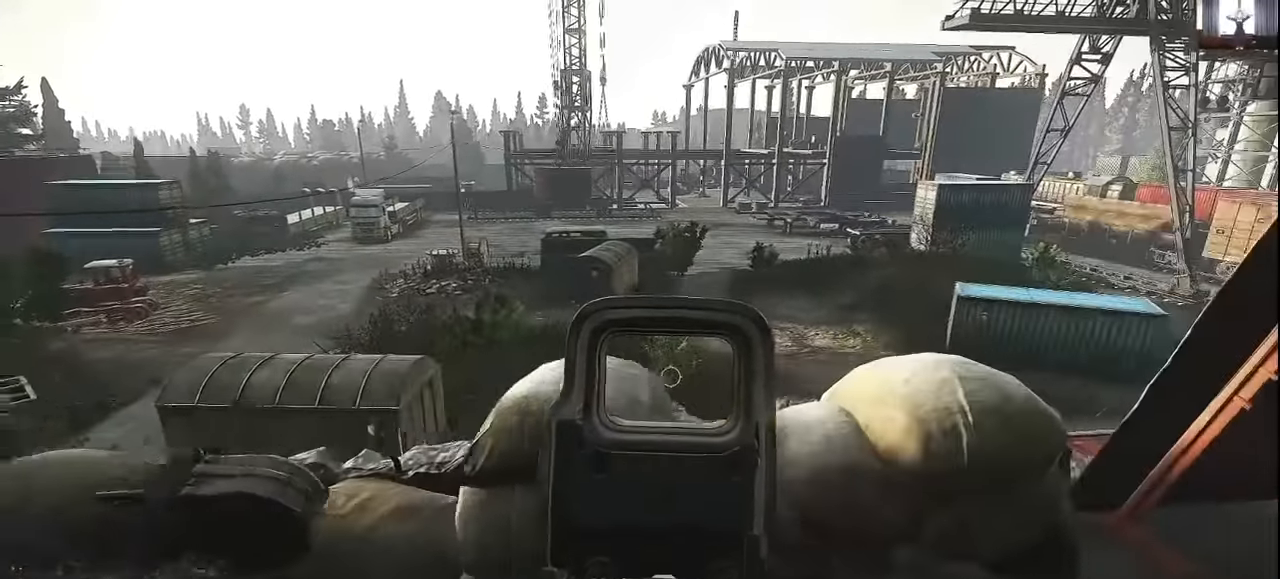
{"keys": ["d", "s"], "mouse": [], "events": [[467, "d", "down"]]}
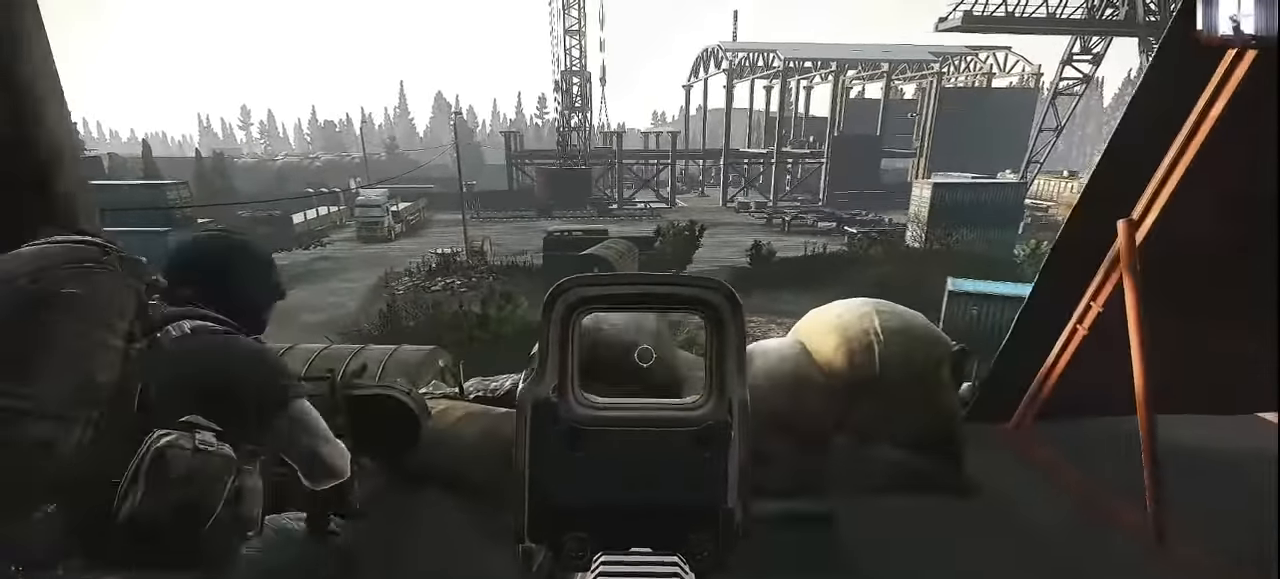
{"keys": ["d"], "mouse": [], "events": [[333, "s", "up"]]}
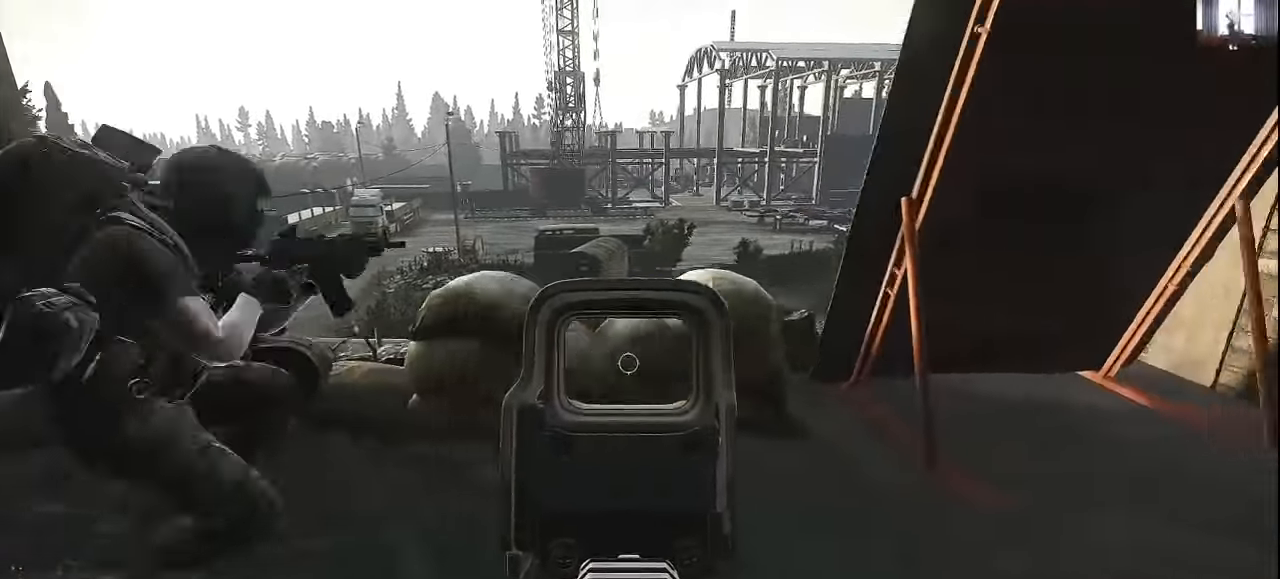
{"keys": ["d"], "mouse": [], "events": [[100, "mouse_right", "down"], [200, "mouse_right", "up"]]}
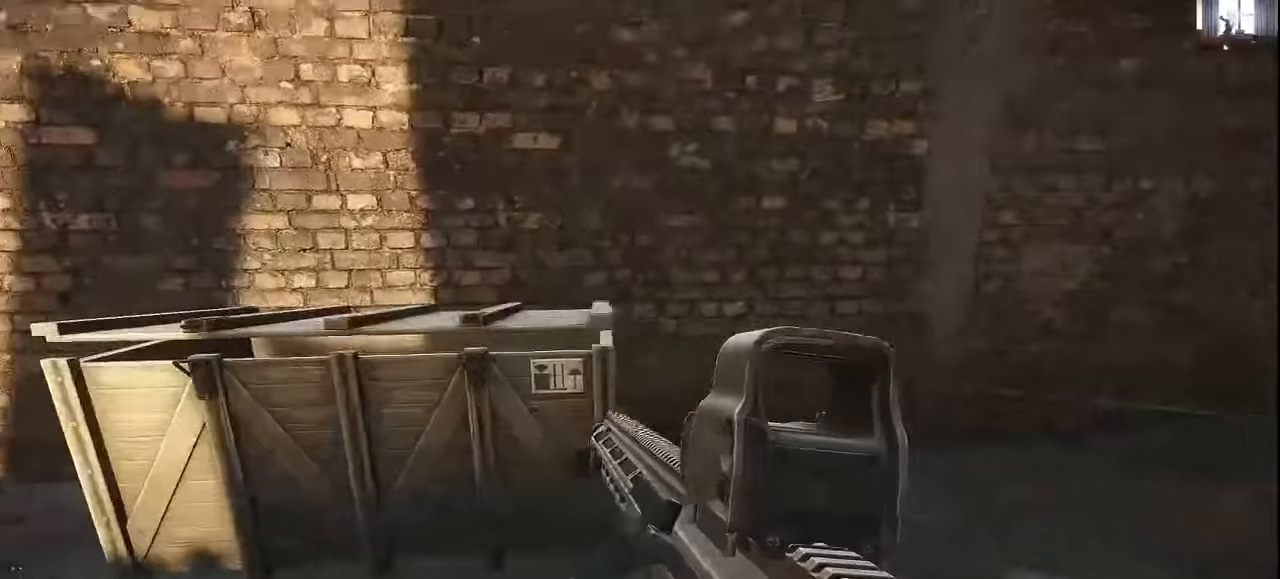
{"keys": ["d", "shift", "w"], "mouse": [], "events": [[33, "w", "down"], [233, "shift", "down"]]}
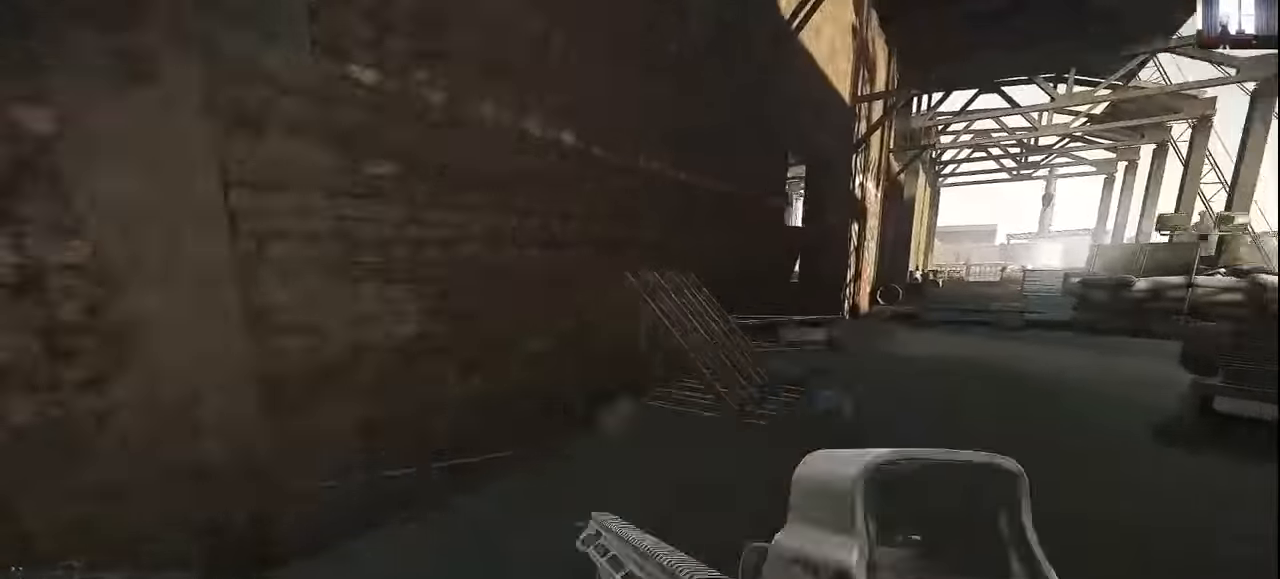
{"keys": ["d", "shift", "w"], "mouse": [], "events": []}
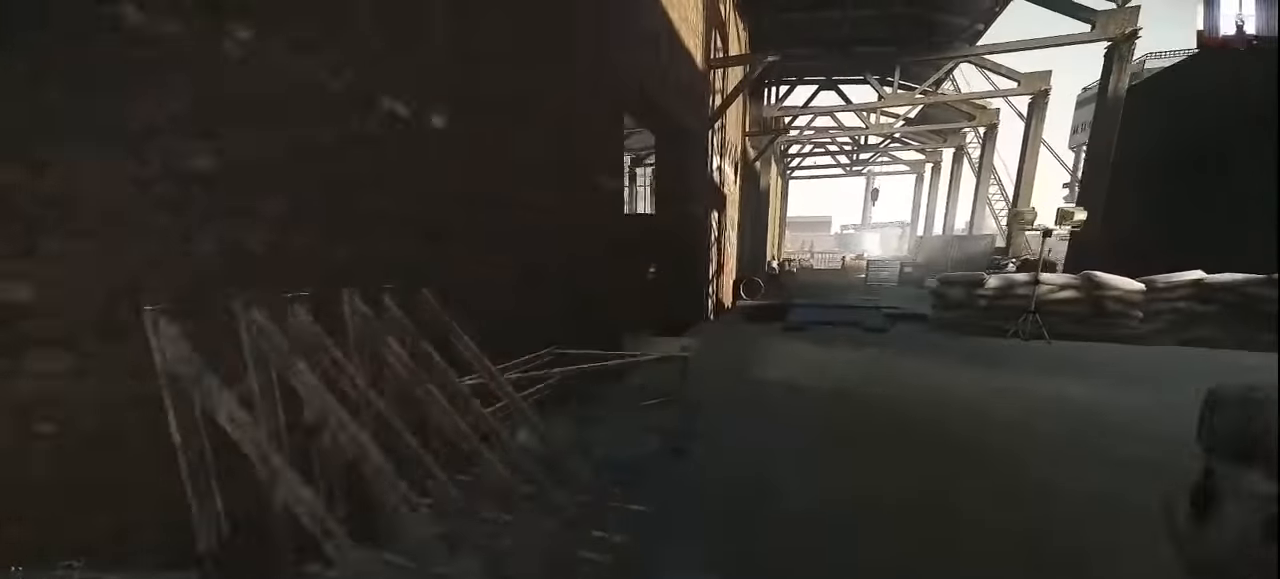
{"keys": ["d", "shift", "w"], "mouse": [], "events": []}
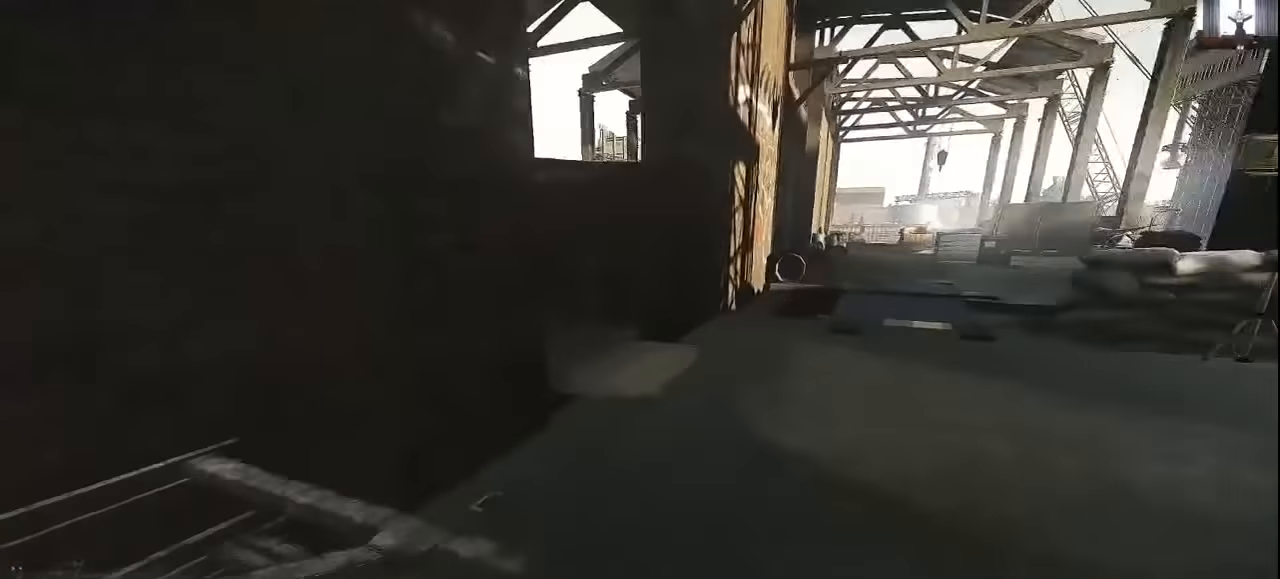
{"keys": ["d", "shift", "w"], "mouse": [], "events": []}
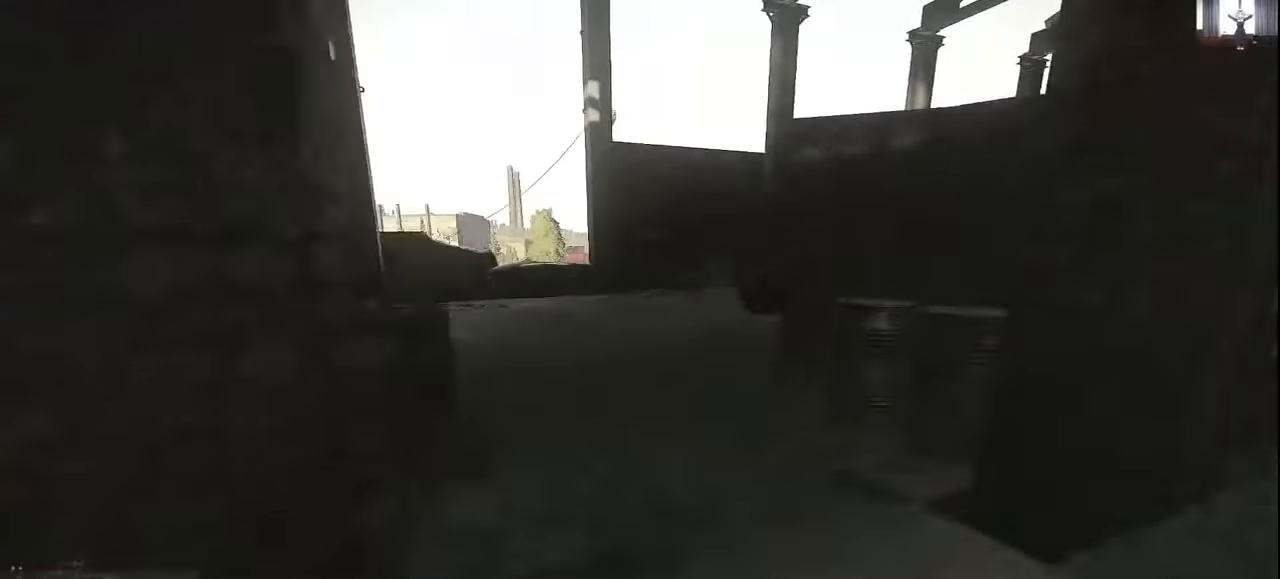
{"keys": ["shift", "w"], "mouse": [], "events": [[67, "a", "down"], [67, "d", "up"], [333, "a", "up"]]}
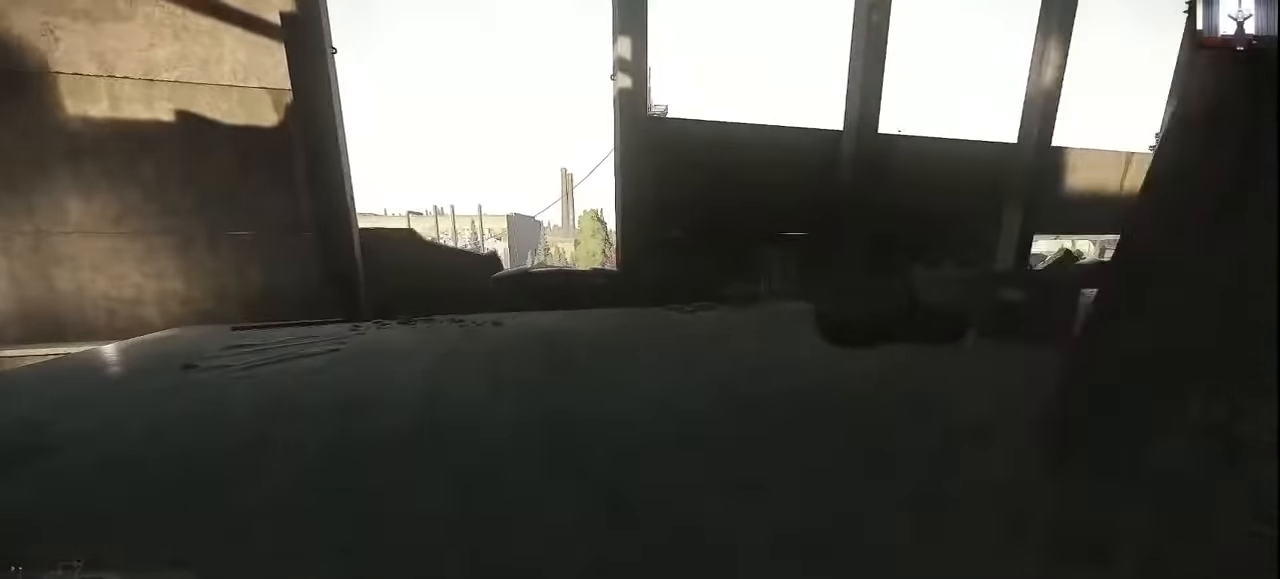
{"keys": ["a", "shift", "w"], "mouse": [], "events": [[367, "a", "down"]]}
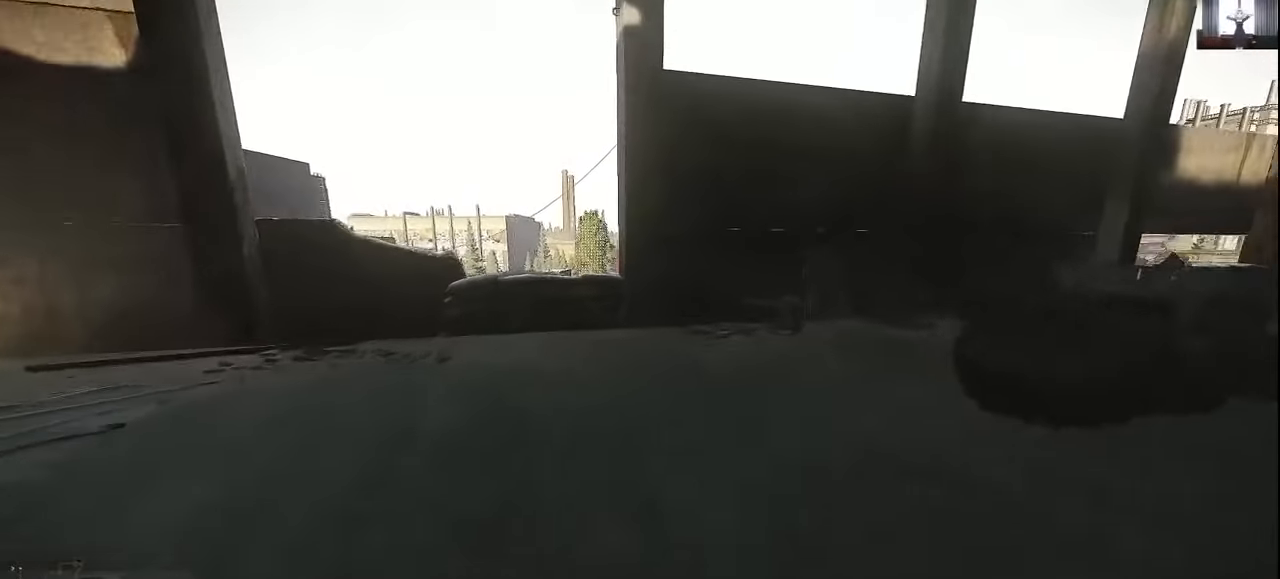
{"keys": ["shift", "w"], "mouse": [], "events": [[33, "a", "up"]]}
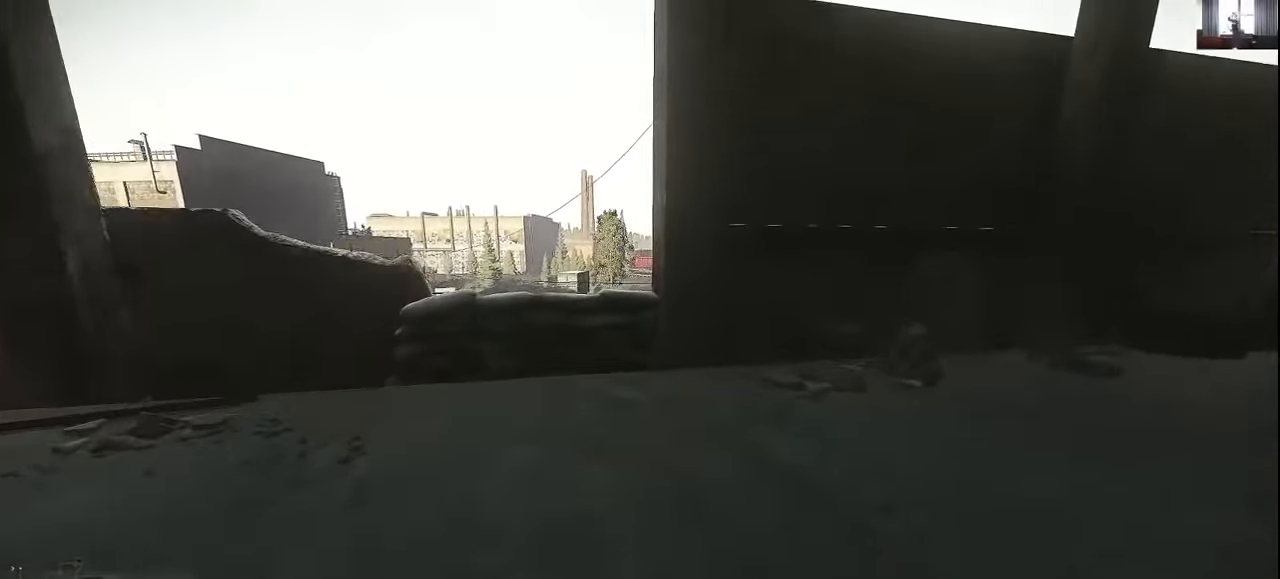
{"keys": ["w"], "mouse": ["right"], "events": [[67, "d", "down"], [167, "shift", "up"], [200, "w", "up"], [300, "w", "down"], [400, "d", "up"], [433, "mouse_right", "down"]]}
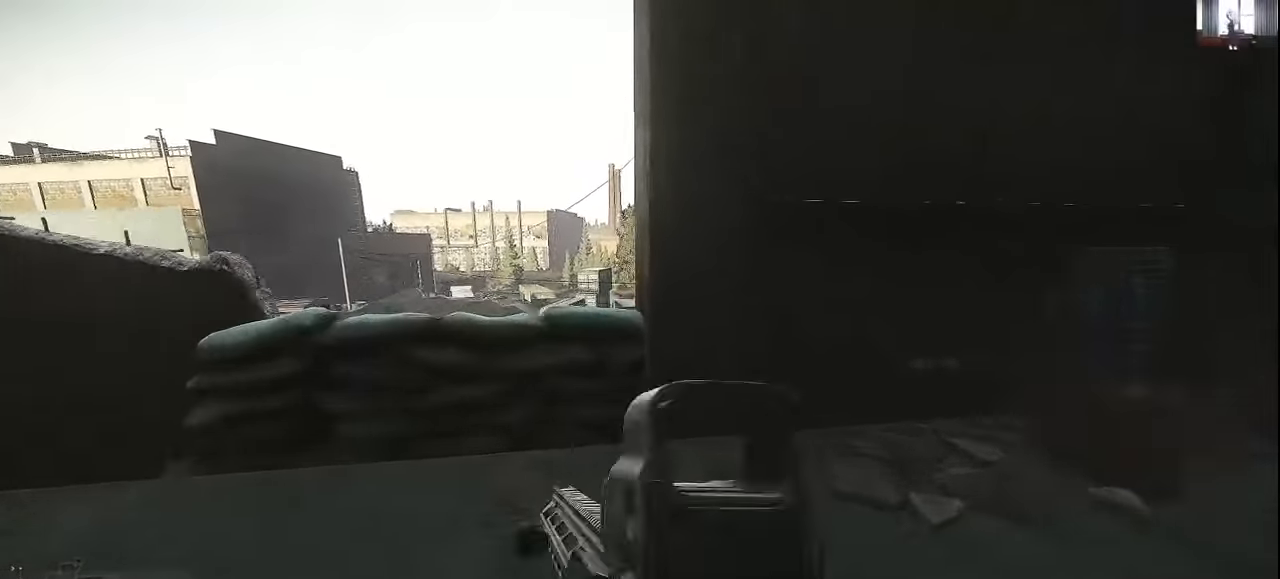
{"keys": ["w"], "mouse": [], "events": [[33, "a", "down"], [33, "mouse_right", "up"], [300, "a", "up"]]}
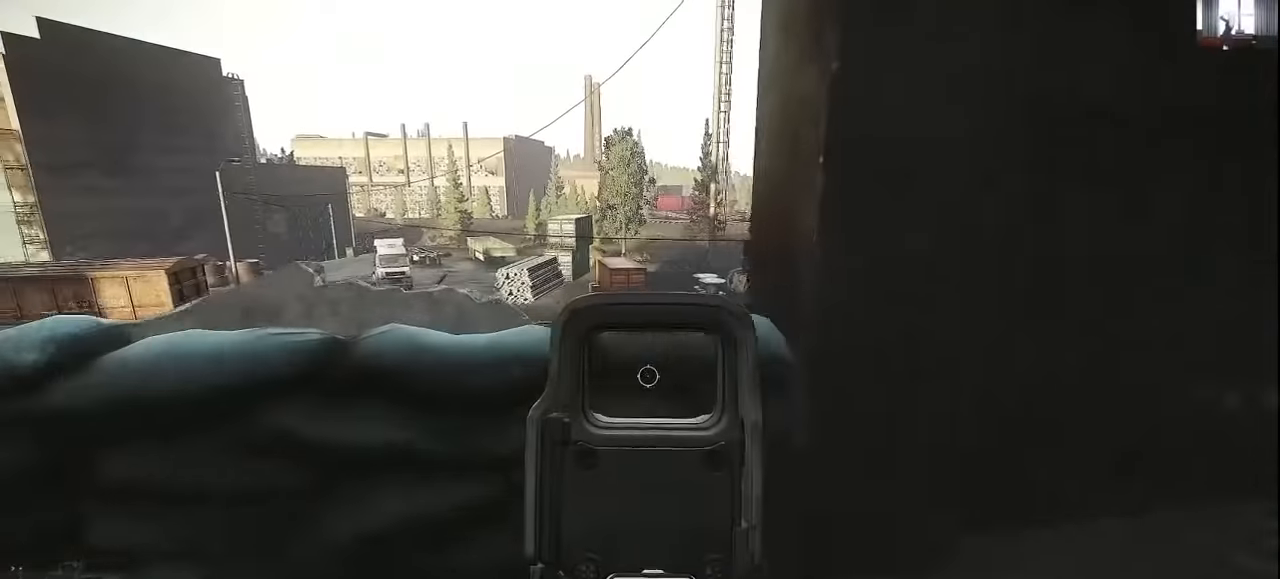
{"keys": ["a"], "mouse": [], "events": [[100, "a", "down"], [467, "w", "up"]]}
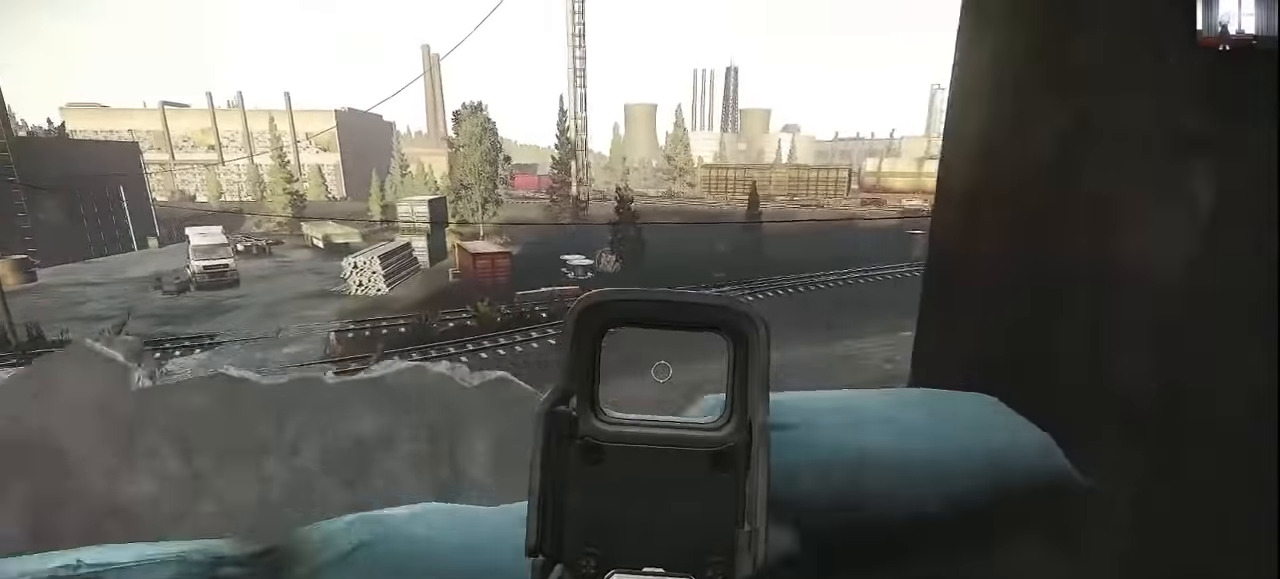
{"keys": ["a"], "mouse": [], "events": [[67, "a", "up"], [67, "d", "down"], [233, "a", "down"], [300, "d", "up"]]}
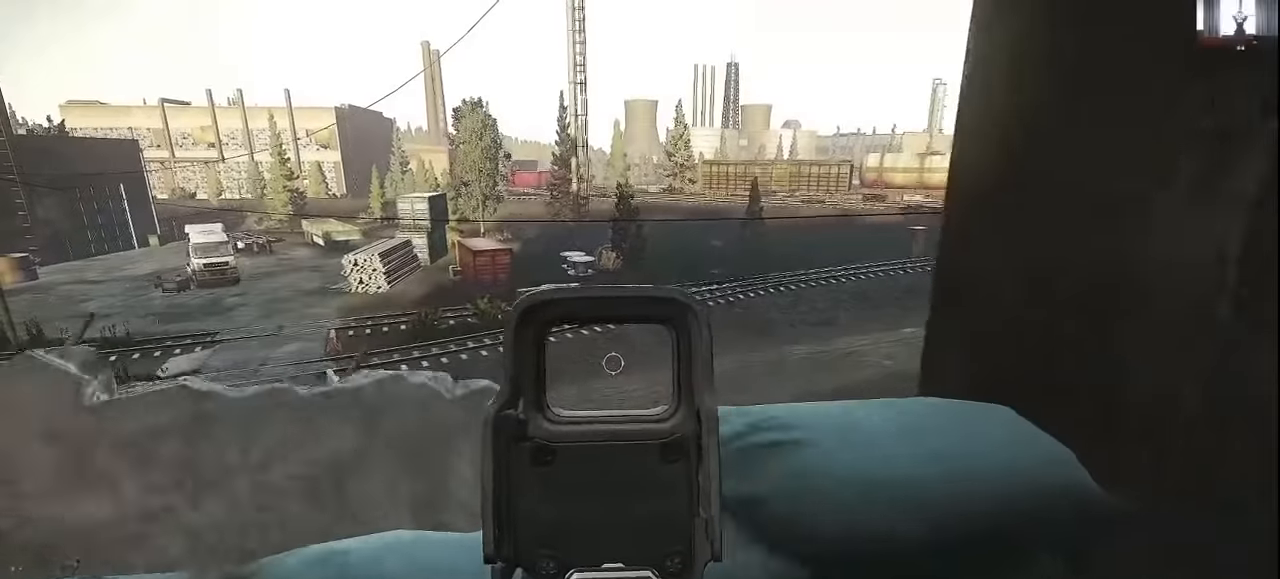
{"keys": ["d"], "mouse": [], "events": [[33, "a", "up"], [33, "d", "down"], [200, "a", "down"], [200, "d", "up"], [400, "a", "up"], [467, "d", "down"]]}
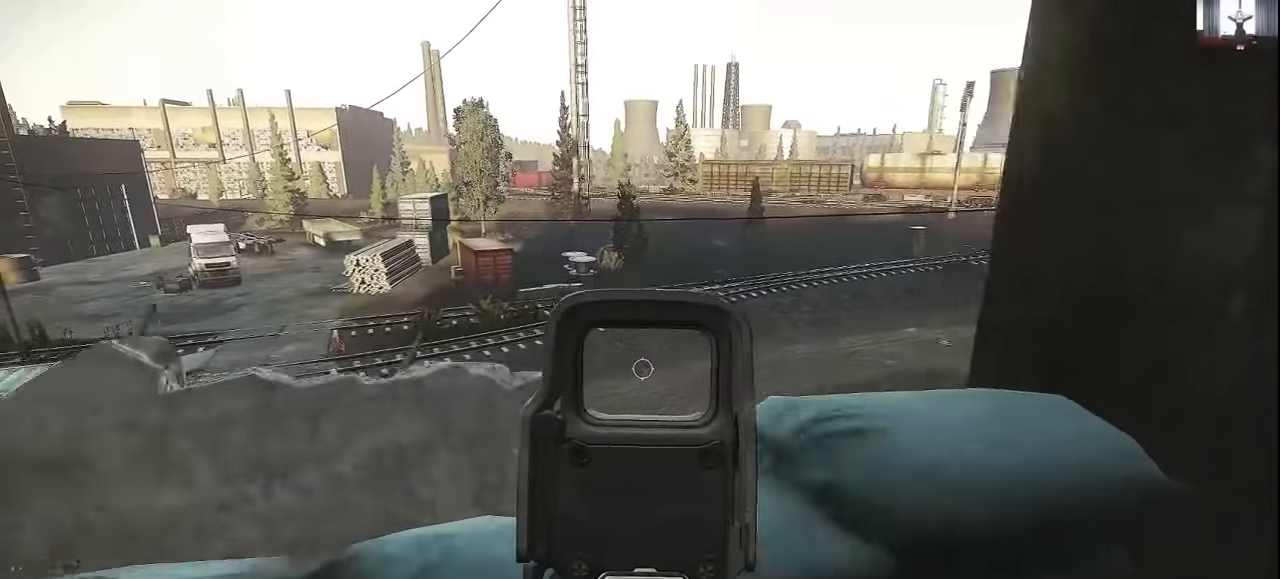
{"keys": ["d"], "mouse": [], "events": [[133, "a", "down"], [133, "d", "up"], [367, "a", "up"], [367, "d", "down"]]}
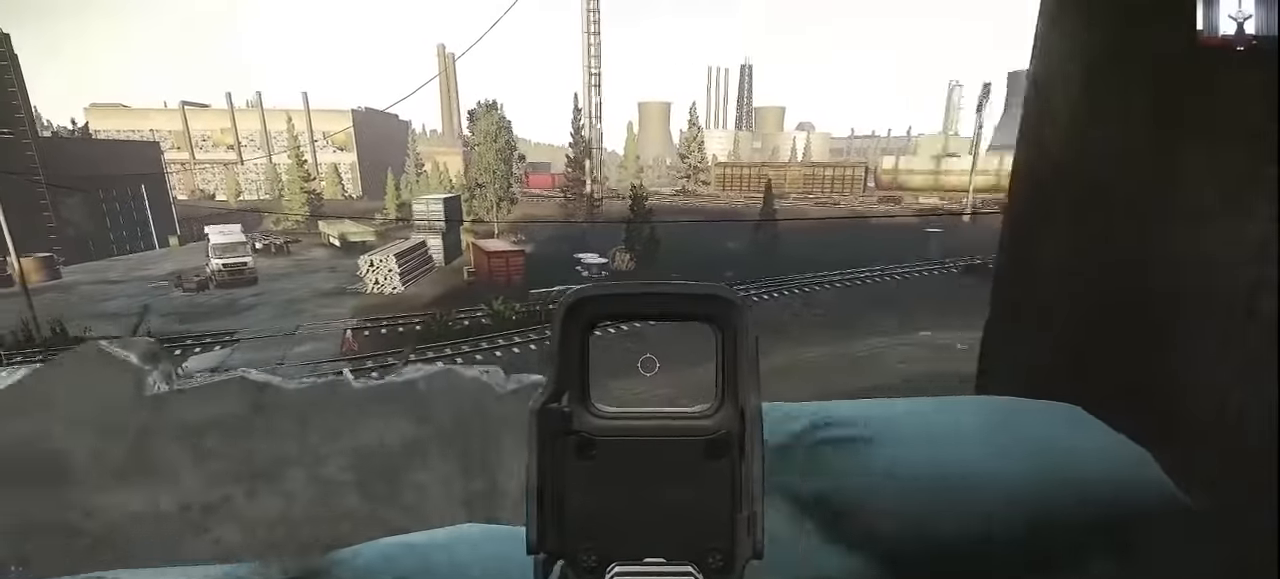
{"keys": ["d"], "mouse": [], "events": [[100, "a", "down"], [167, "d", "up"], [333, "a", "up"], [433, "d", "down"]]}
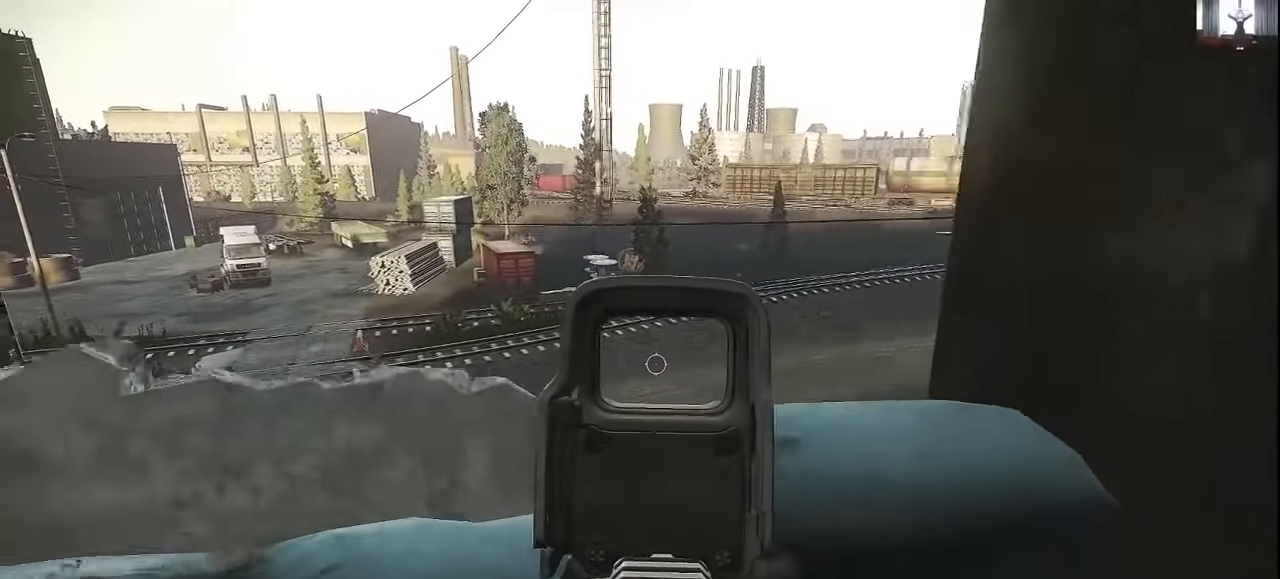
{"keys": ["a"], "mouse": [], "events": [[133, "a", "down"], [167, "d", "up"]]}